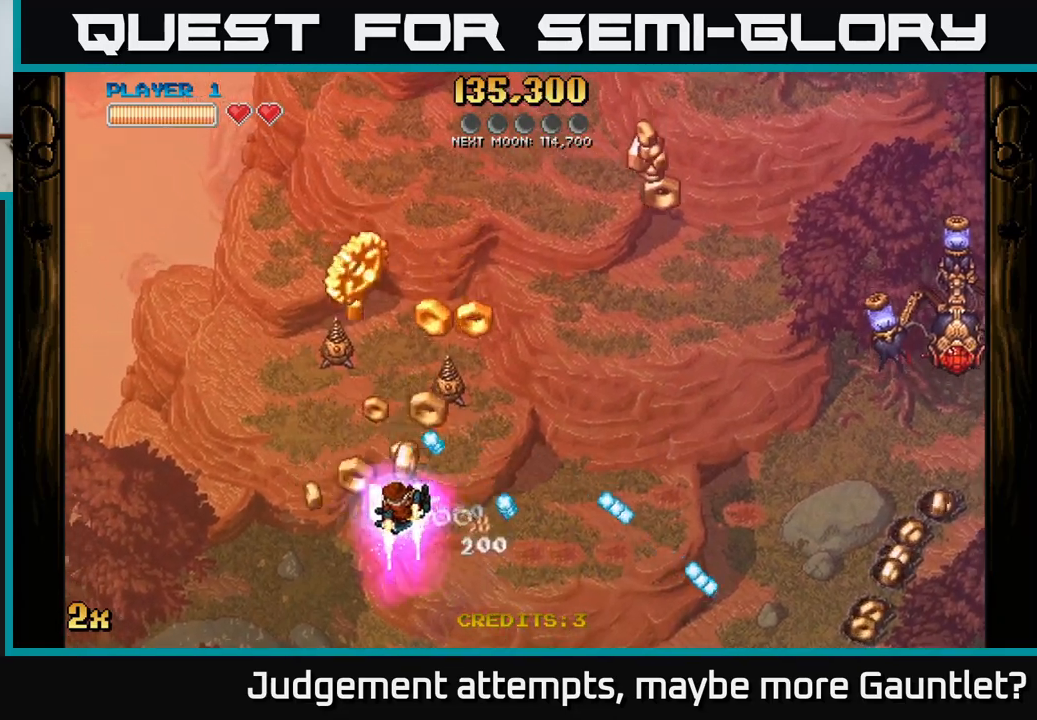
Gameplay with a controller (Xbox layout); each line is a JSON object with the inputs held at the frame after it. "events" lists button and stick changes between this image and that frame as [ms after this image, input, new state], when the widget could be followed in between. Not read: right_stick.
{"buttons": ["A"], "left_stick": "right", "events": [[183, "left_stick", "down-right"], [383, "left_stick", "right"], [400, "A", "down"]]}
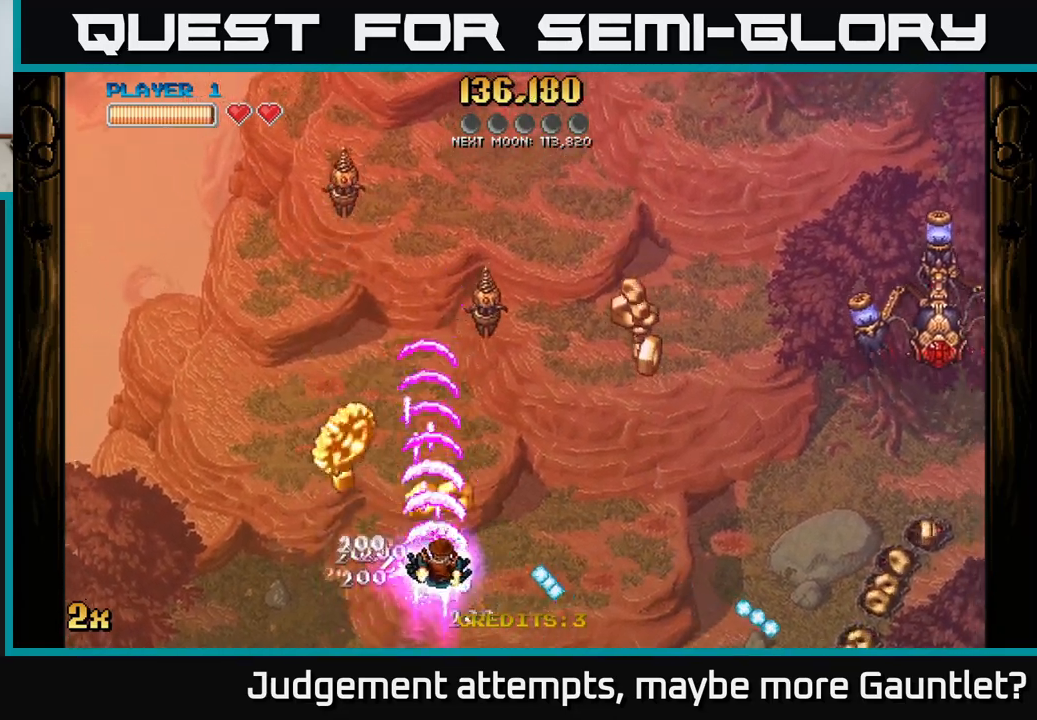
{"buttons": ["A"], "left_stick": "down-left", "events": [[167, "left_stick", "up-left"], [233, "left_stick", "down-left"]]}
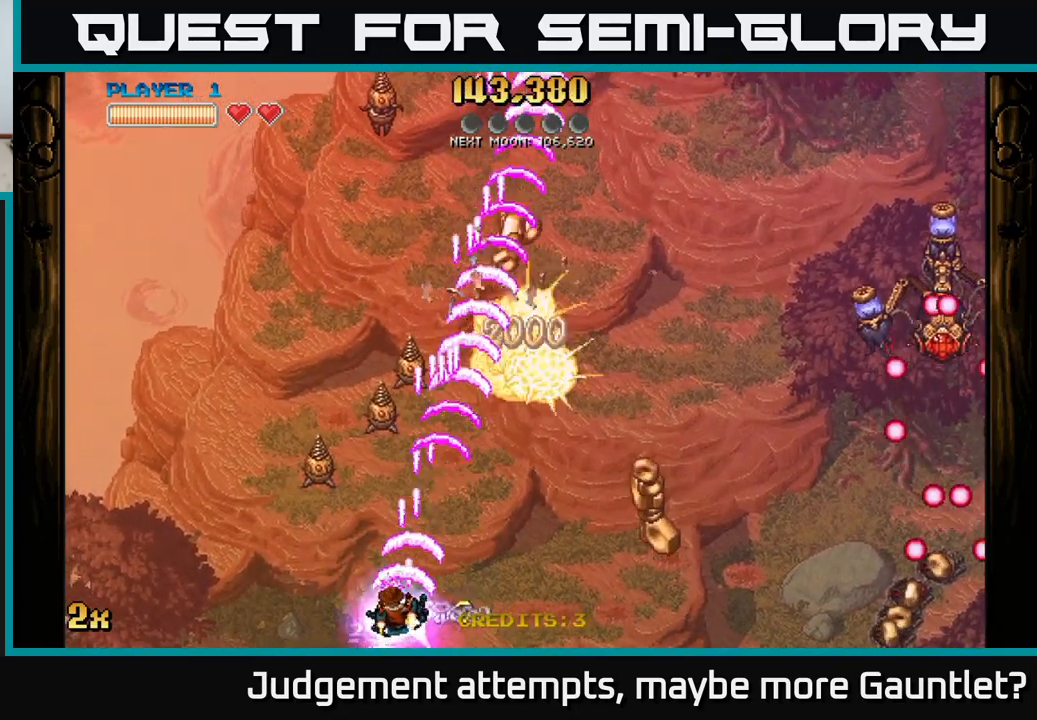
{"buttons": [], "left_stick": "right", "events": [[50, "A", "up"], [50, "left_stick", "right"]]}
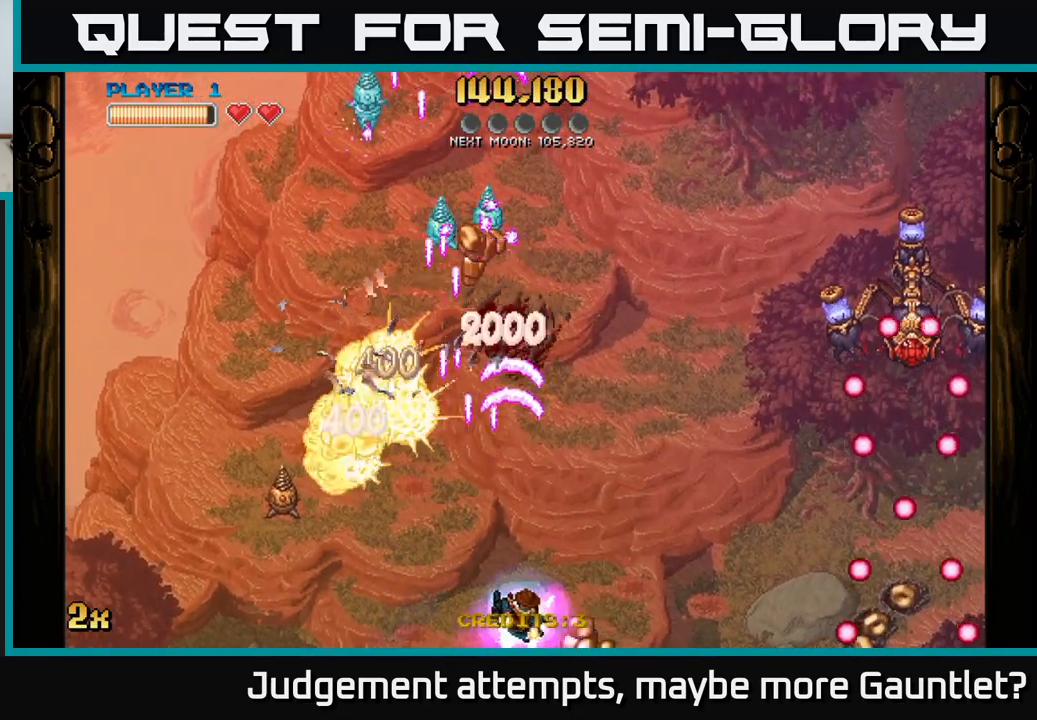
{"buttons": [], "left_stick": "center", "events": [[283, "left_stick", "left"], [483, "left_stick", "center"]]}
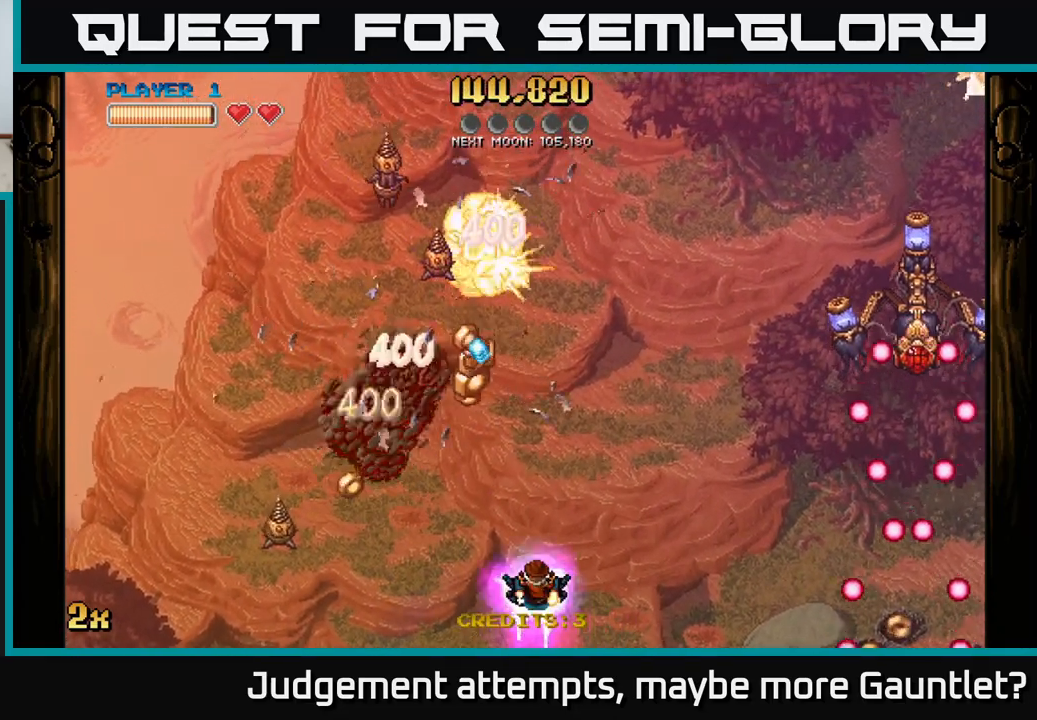
{"buttons": ["A"], "left_stick": "down-left", "events": [[150, "left_stick", "down-left"], [317, "left_stick", "center"], [417, "left_stick", "down-left"], [433, "A", "down"]]}
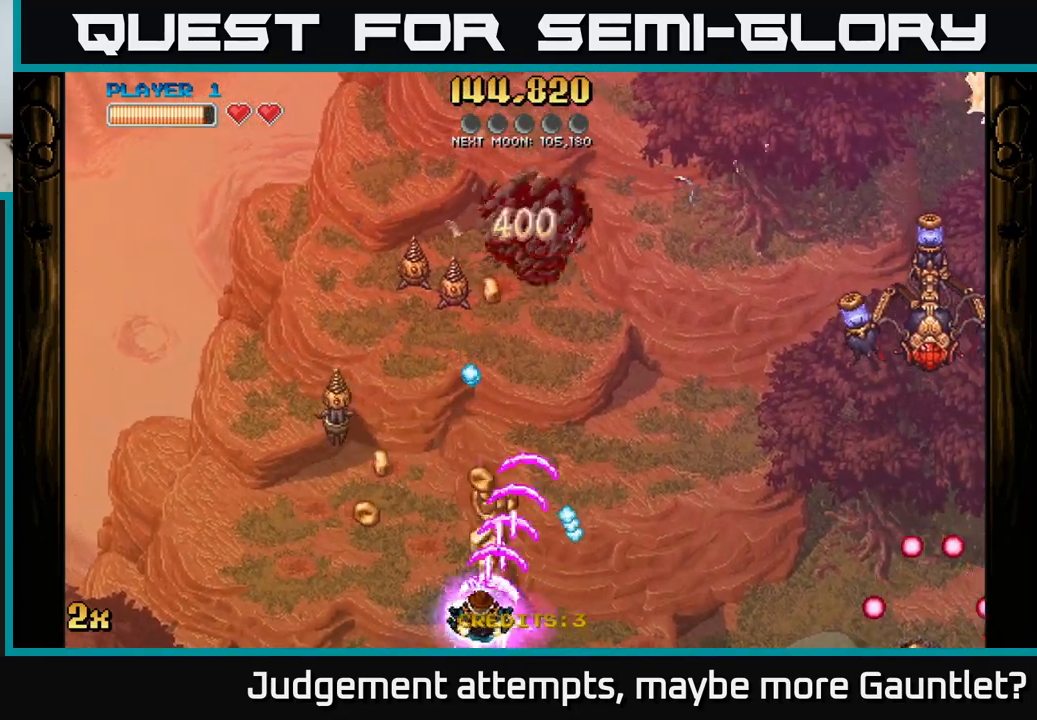
{"buttons": ["A"], "left_stick": "up", "events": [[117, "left_stick", "left"], [250, "left_stick", "up-left"], [483, "left_stick", "up"]]}
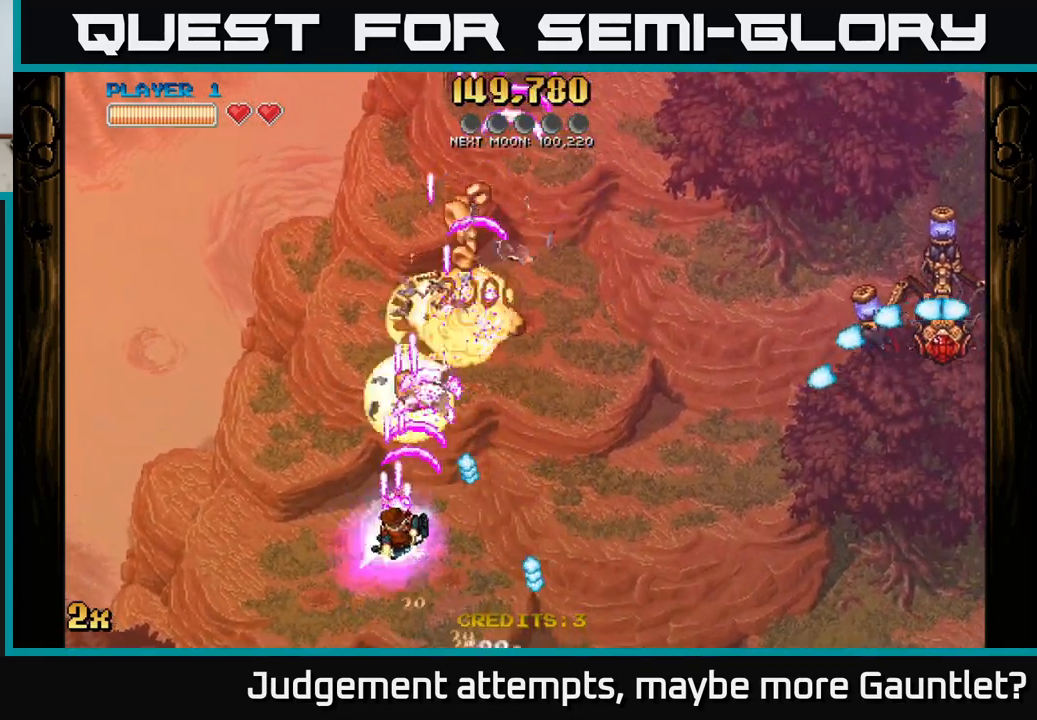
{"buttons": ["A", "X"], "left_stick": "right", "events": [[383, "X", "down"], [400, "left_stick", "right"]]}
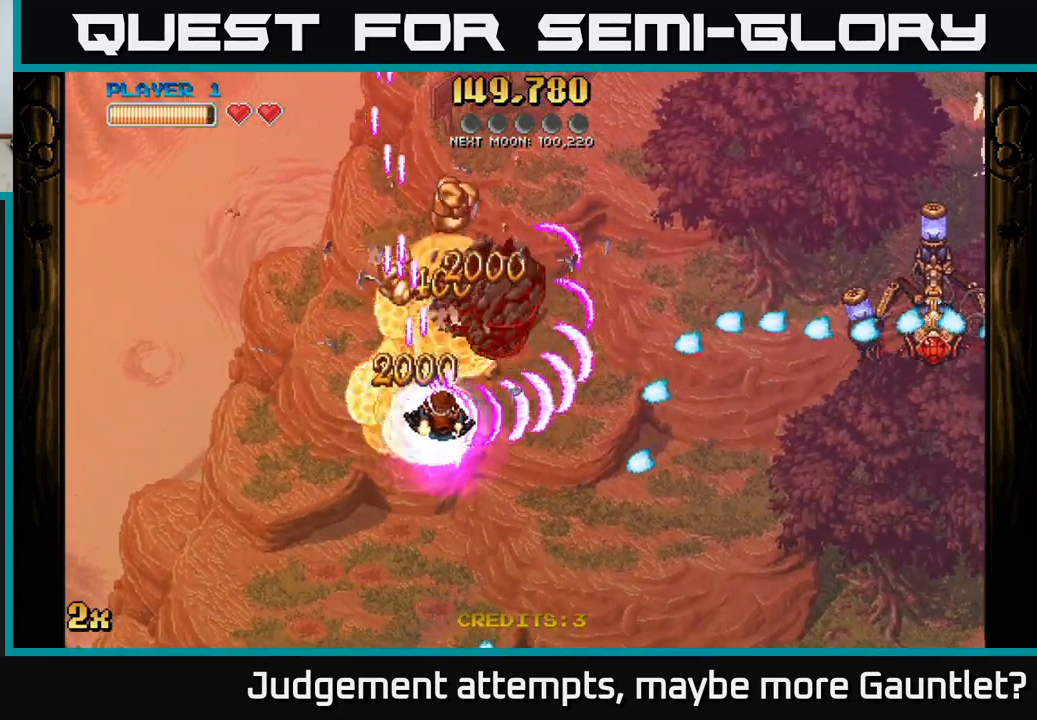
{"buttons": ["A"], "left_stick": "up", "events": [[17, "X", "up"], [67, "left_stick", "up"]]}
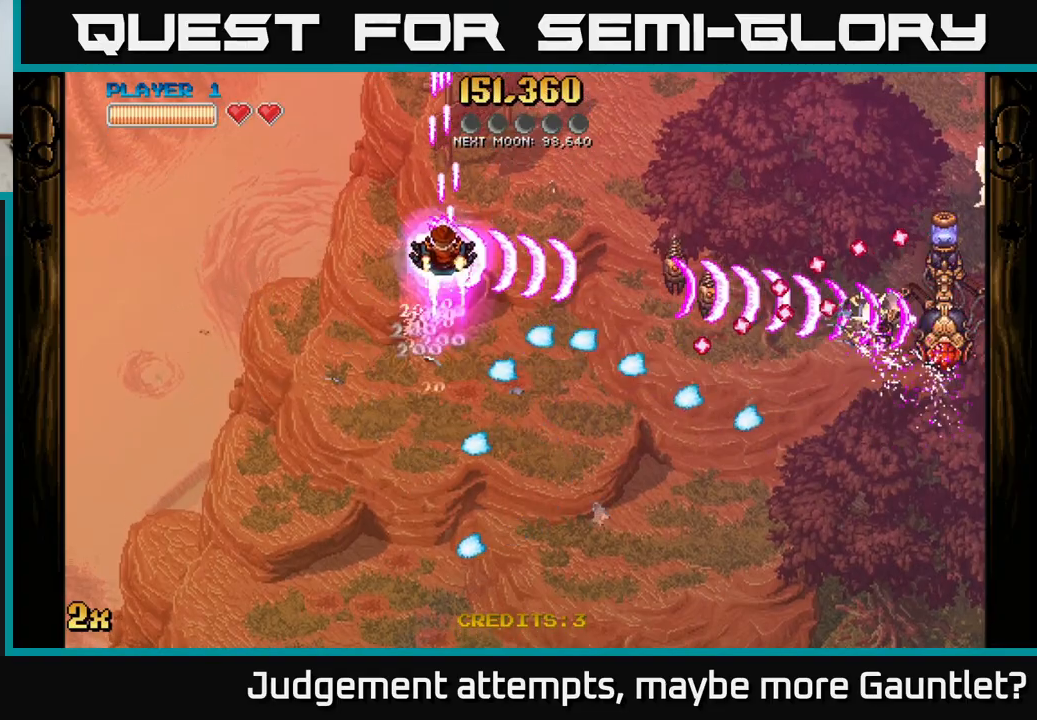
{"buttons": ["A"], "left_stick": "up-right", "events": [[17, "left_stick", "up-right"]]}
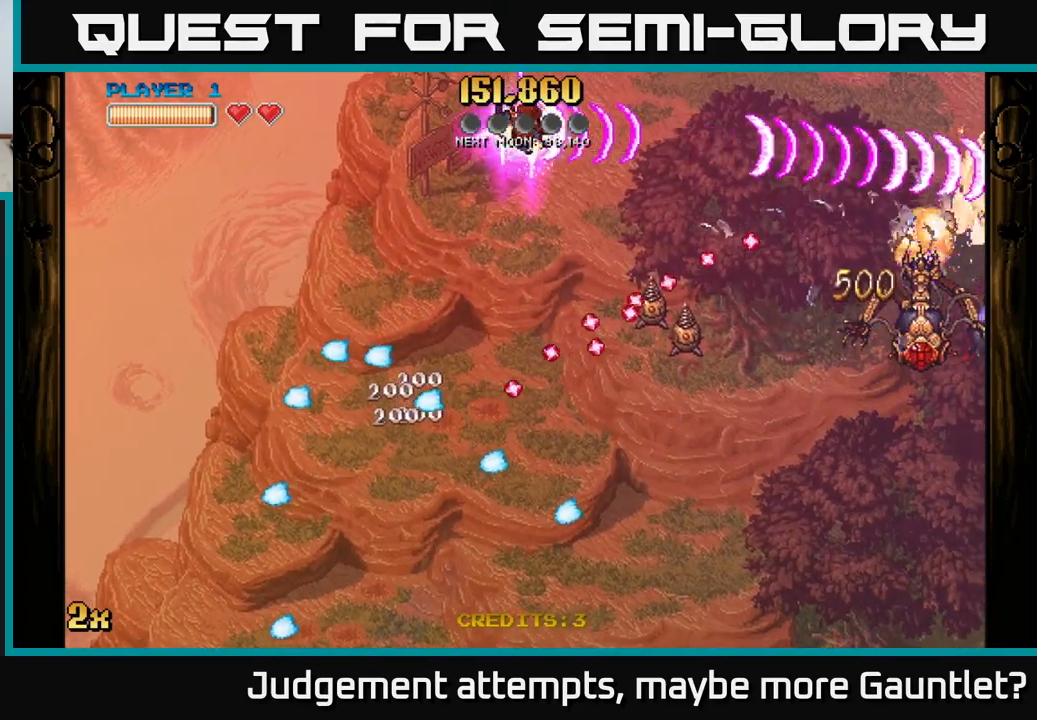
{"buttons": [], "left_stick": "down-right", "events": [[50, "A", "up"], [117, "left_stick", "right"], [383, "left_stick", "down-right"]]}
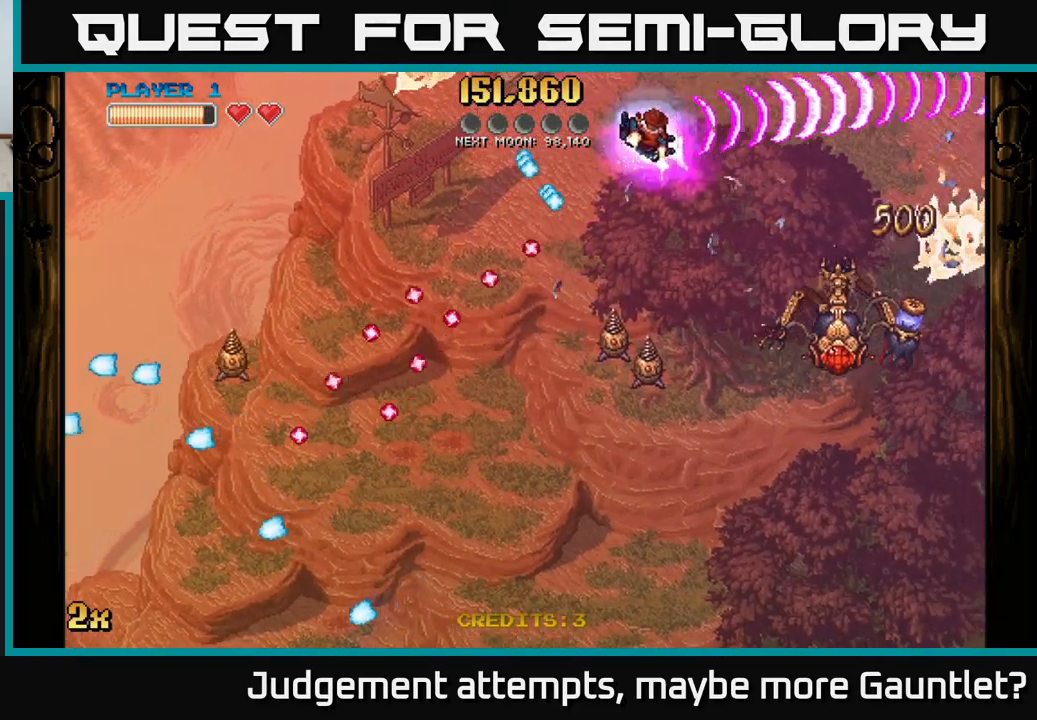
{"buttons": [], "left_stick": "right", "events": [[300, "left_stick", "right"]]}
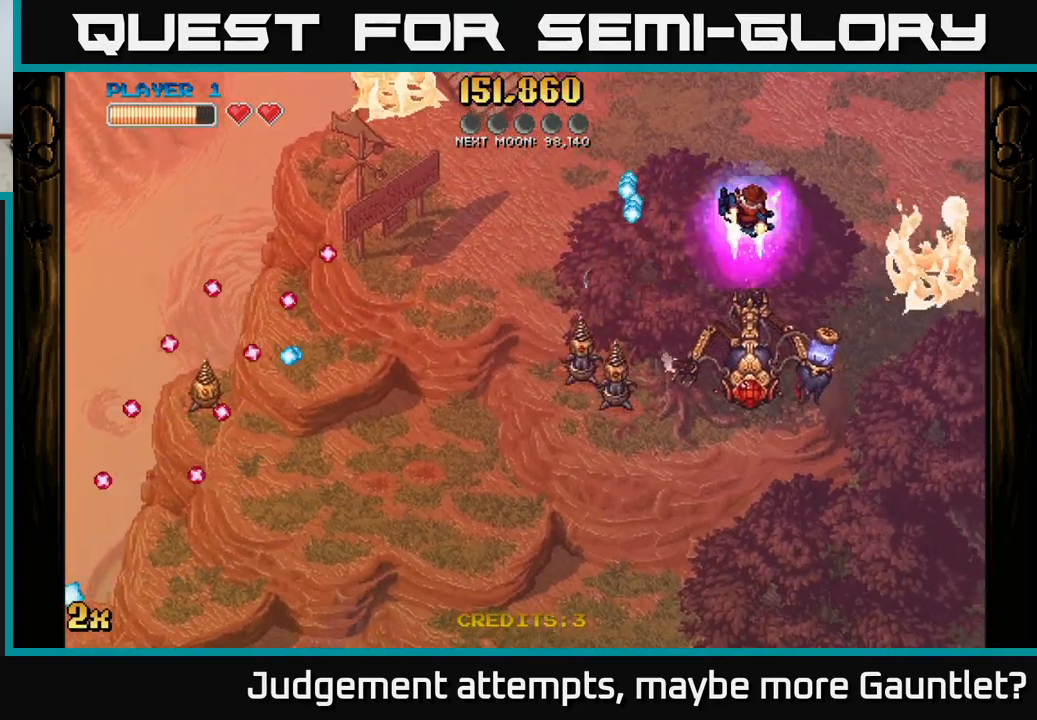
{"buttons": ["A"], "left_stick": "down-right", "events": [[50, "A", "down"], [50, "left_stick", "down-left"], [67, "X", "down"], [133, "left_stick", "left"], [233, "X", "up"], [317, "left_stick", "down-right"]]}
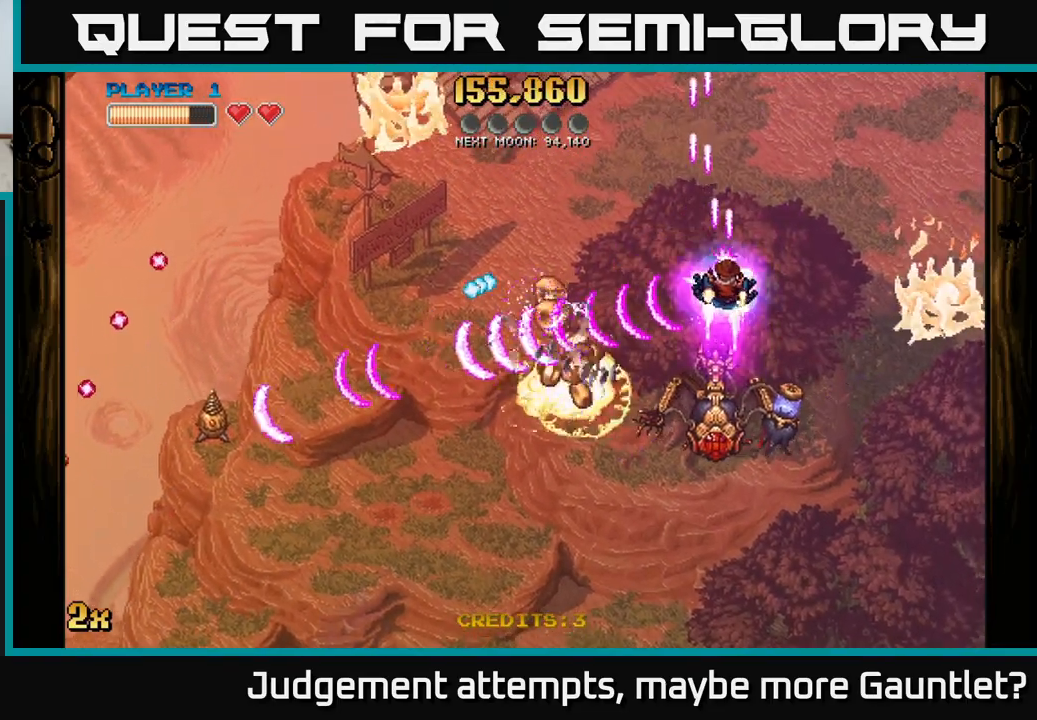
{"buttons": ["A"], "left_stick": "down", "events": [[400, "left_stick", "down"]]}
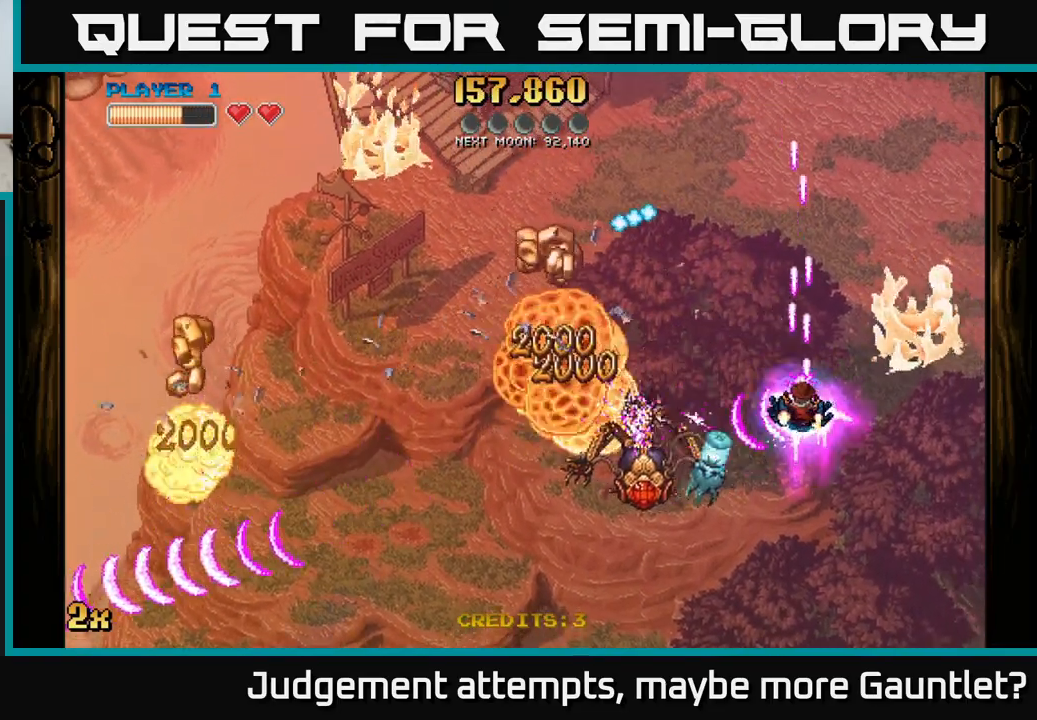
{"buttons": ["A"], "left_stick": "down-left", "events": [[133, "left_stick", "down-left"], [267, "X", "down"], [317, "left_stick", "up-left"], [433, "X", "up"], [467, "left_stick", "down-left"]]}
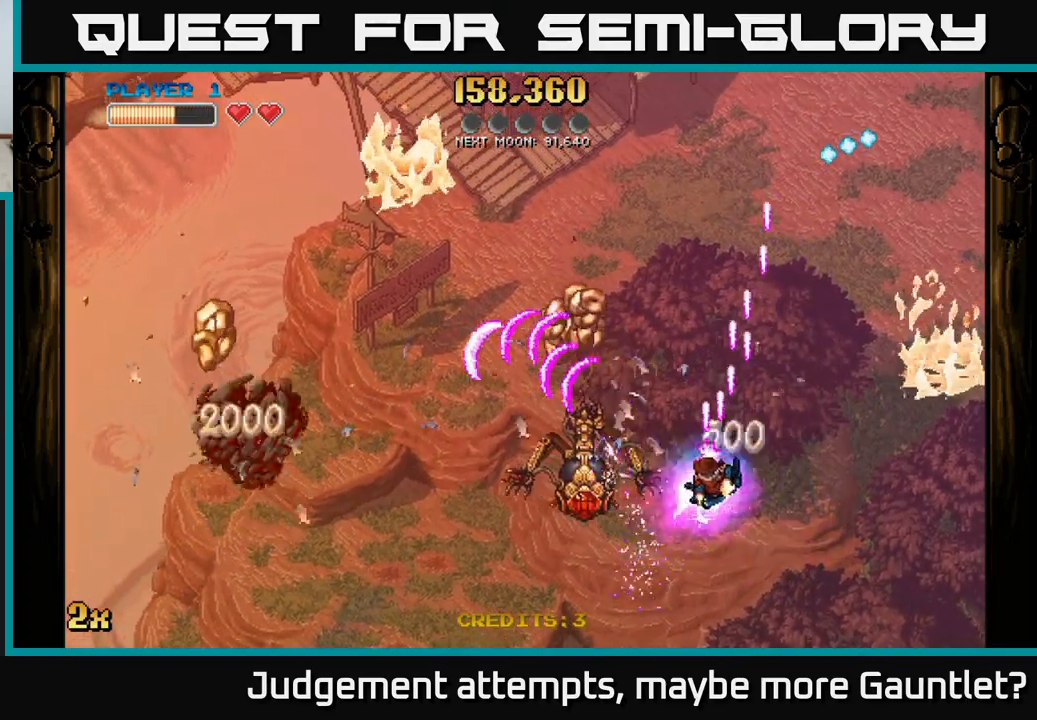
{"buttons": ["A"], "left_stick": "left", "events": [[300, "left_stick", "up-left"], [417, "left_stick", "left"]]}
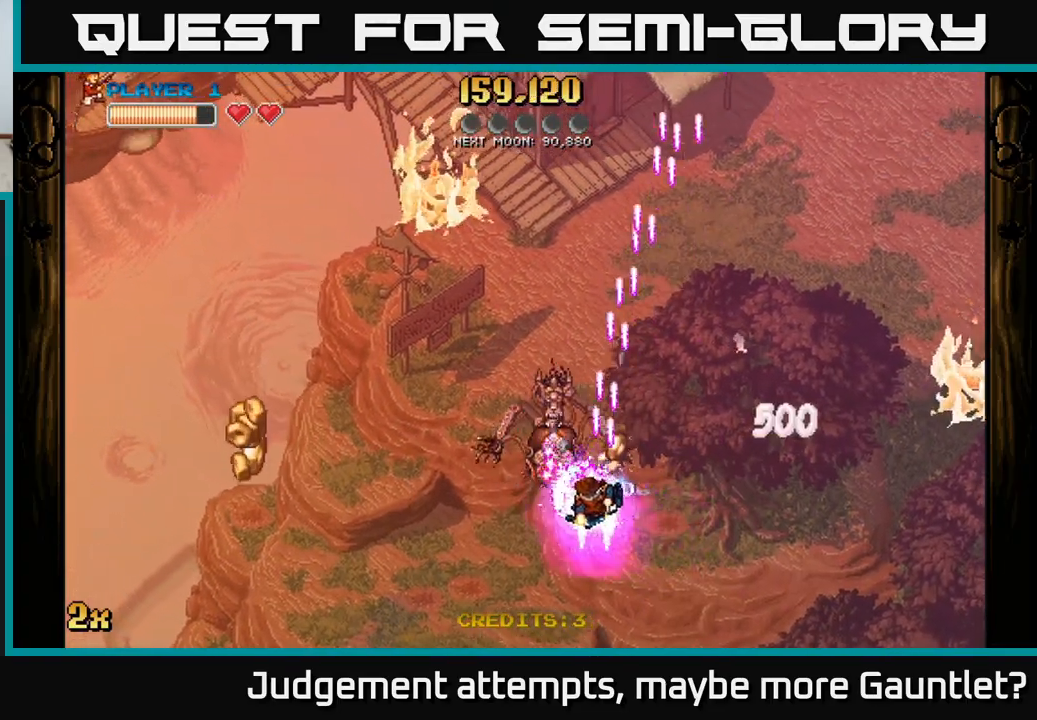
{"buttons": ["A"], "left_stick": "down", "events": [[267, "X", "down"], [267, "left_stick", "up"], [350, "X", "up"], [367, "left_stick", "down-left"], [483, "left_stick", "down"]]}
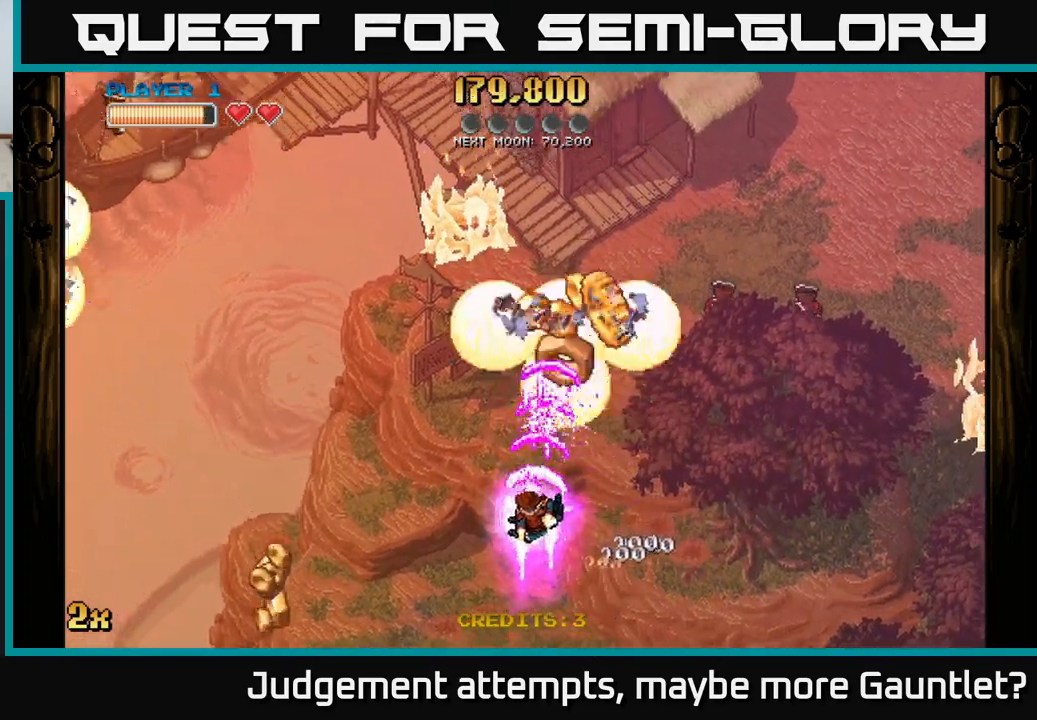
{"buttons": ["A"], "left_stick": "up-right", "events": [[200, "left_stick", "down-right"], [333, "left_stick", "up-right"]]}
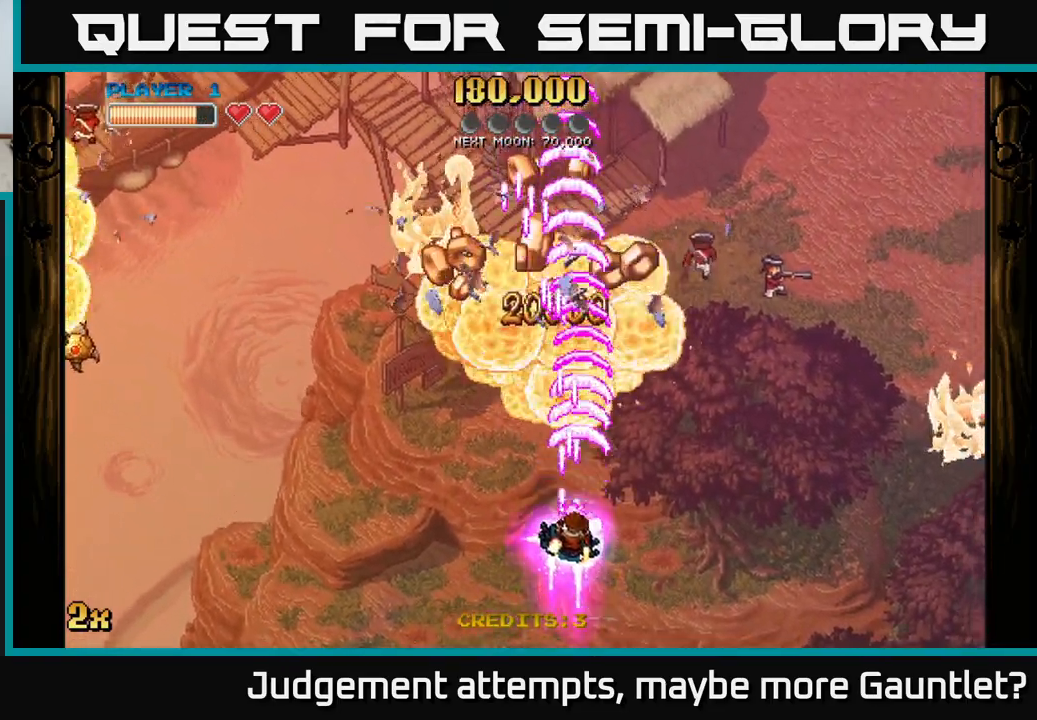
{"buttons": ["A"], "left_stick": "up", "events": [[100, "X", "down"], [100, "left_stick", "up-left"], [200, "X", "up"], [267, "A", "up"], [283, "A", "down"], [500, "left_stick", "up"]]}
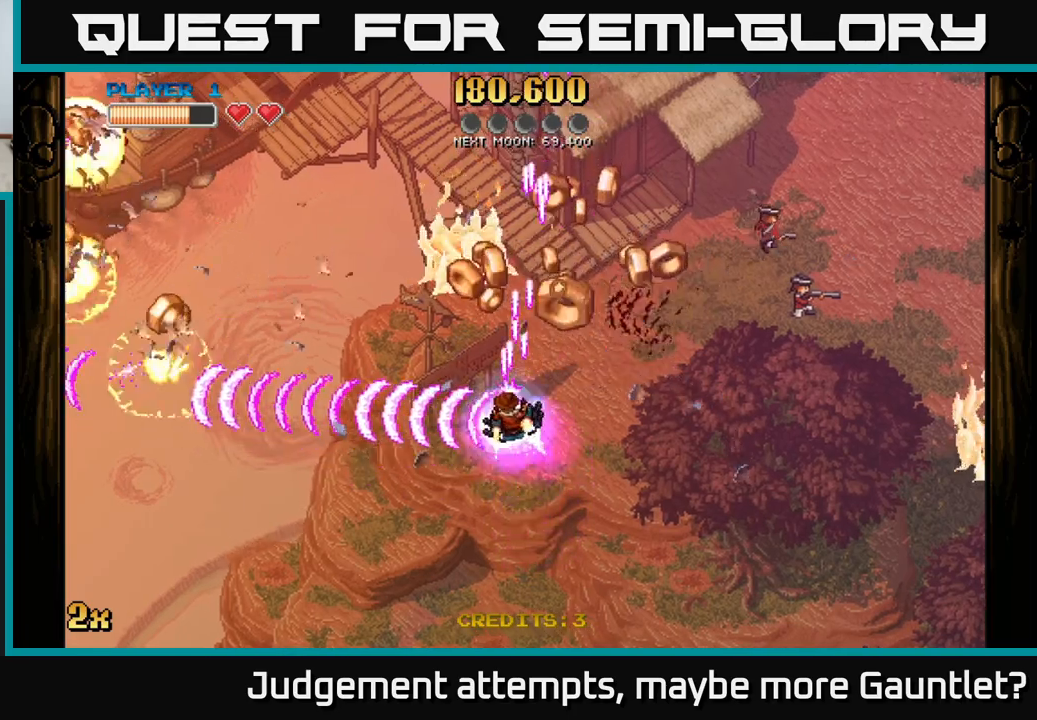
{"buttons": ["A"], "left_stick": "up", "events": [[167, "left_stick", "up-right"], [500, "left_stick", "up"]]}
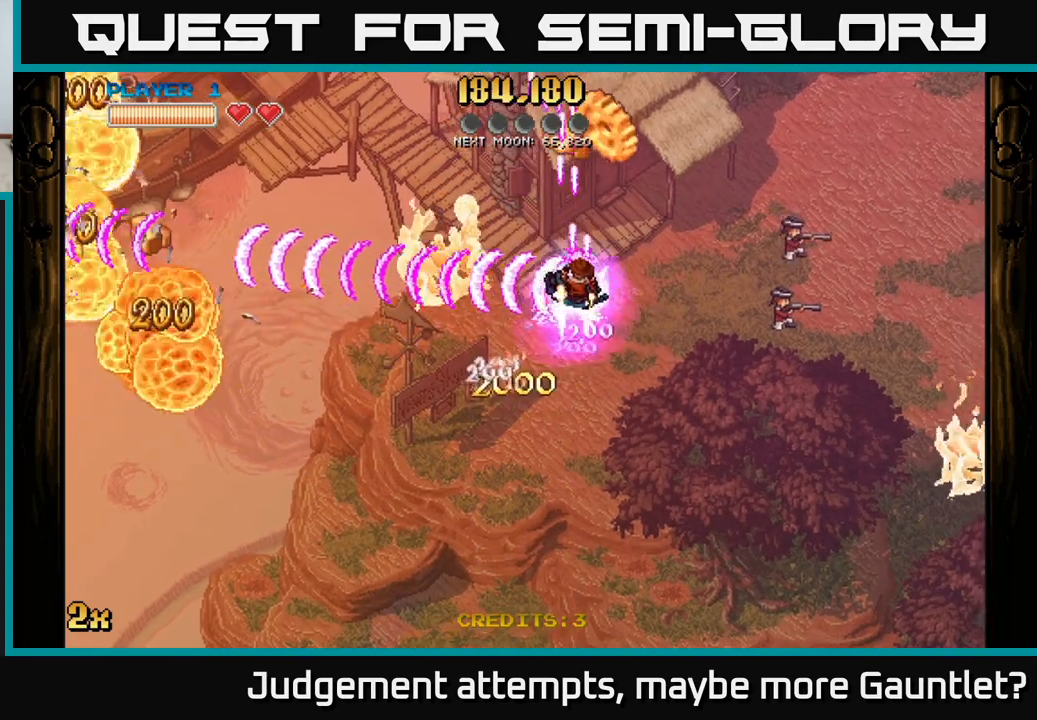
{"buttons": ["A"], "left_stick": "down-left", "events": [[317, "left_stick", "left"], [500, "left_stick", "down-left"]]}
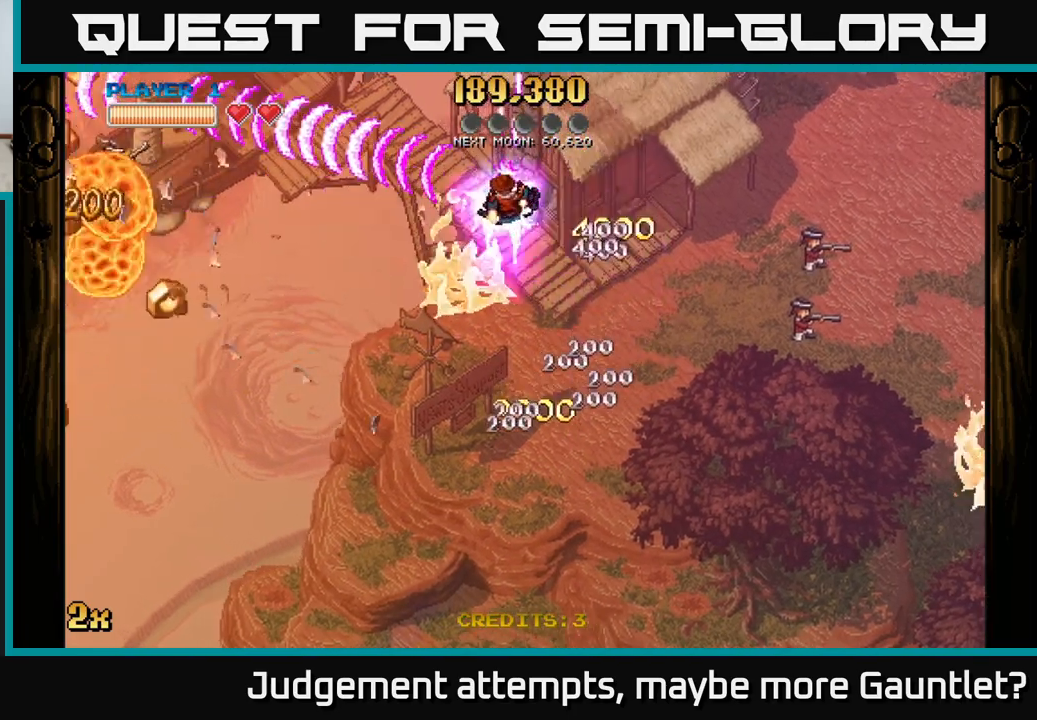
{"buttons": ["A"], "left_stick": "down-left", "events": []}
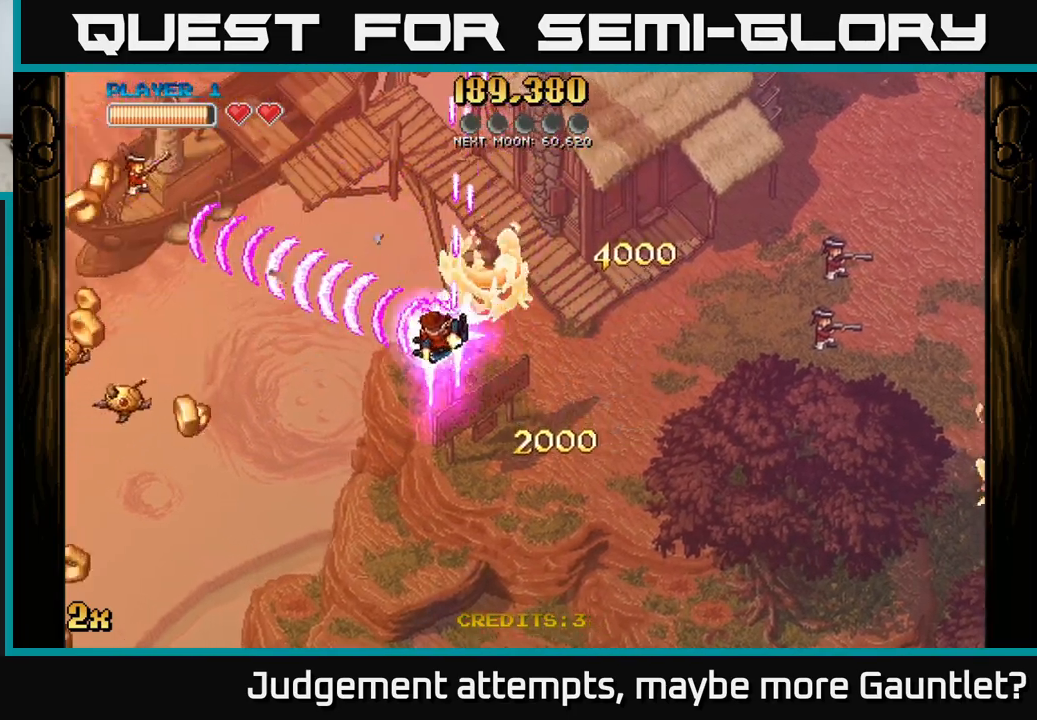
{"buttons": ["A"], "left_stick": "down-left", "events": []}
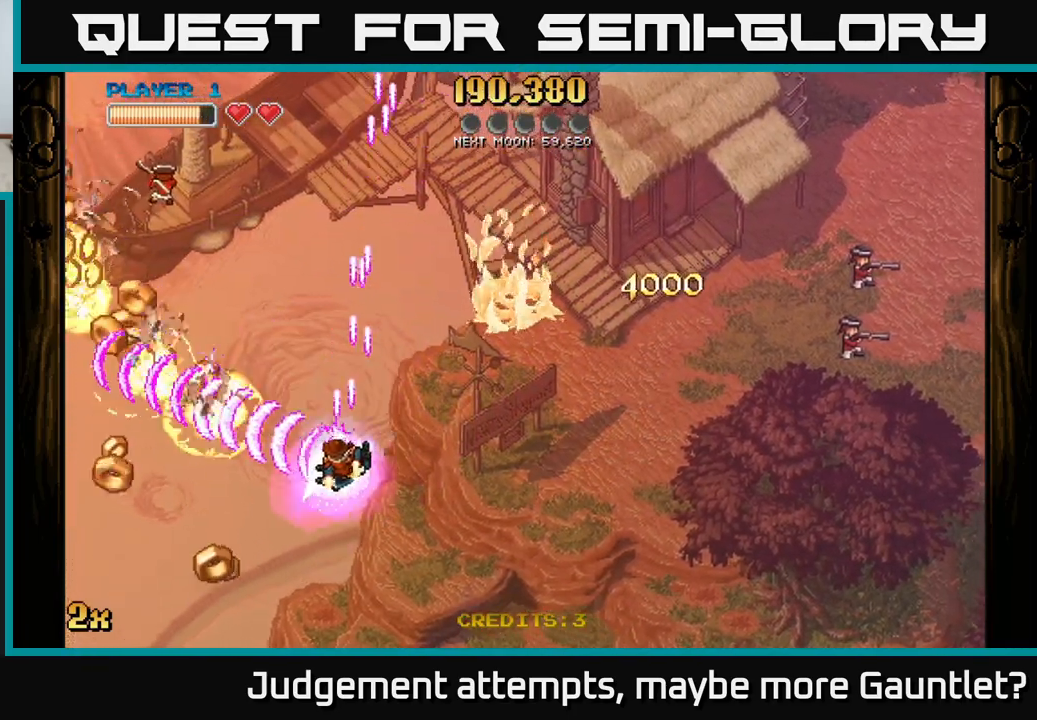
{"buttons": ["A"], "left_stick": "down-left", "events": []}
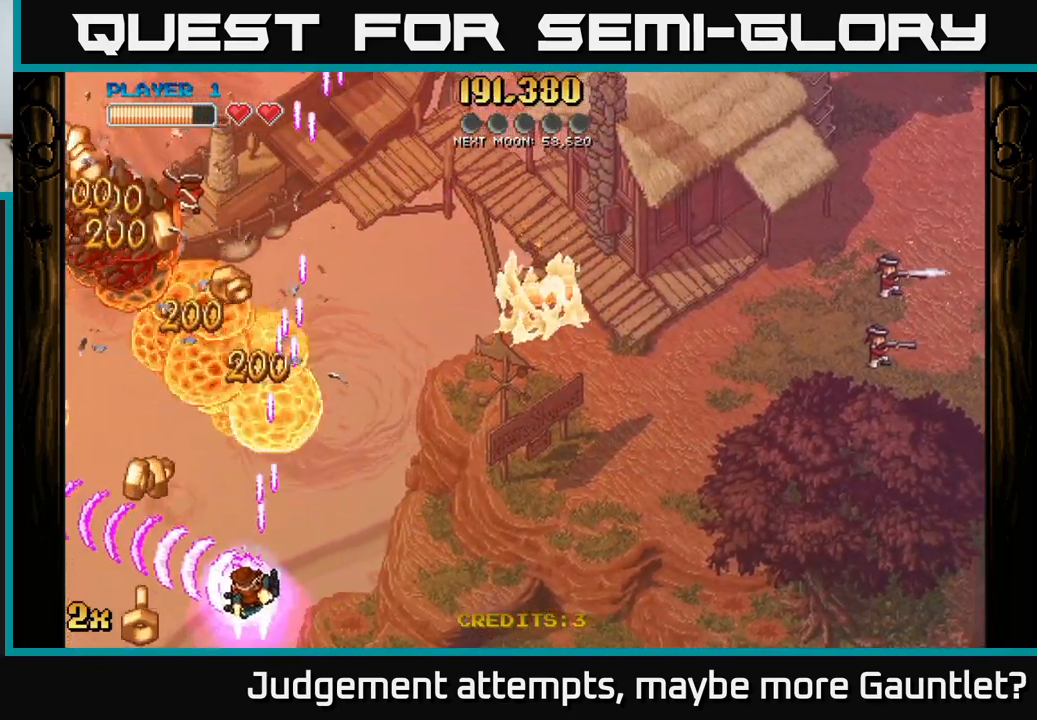
{"buttons": ["A", "X"], "left_stick": "up-left", "events": [[283, "left_stick", "up-left"], [317, "X", "down"]]}
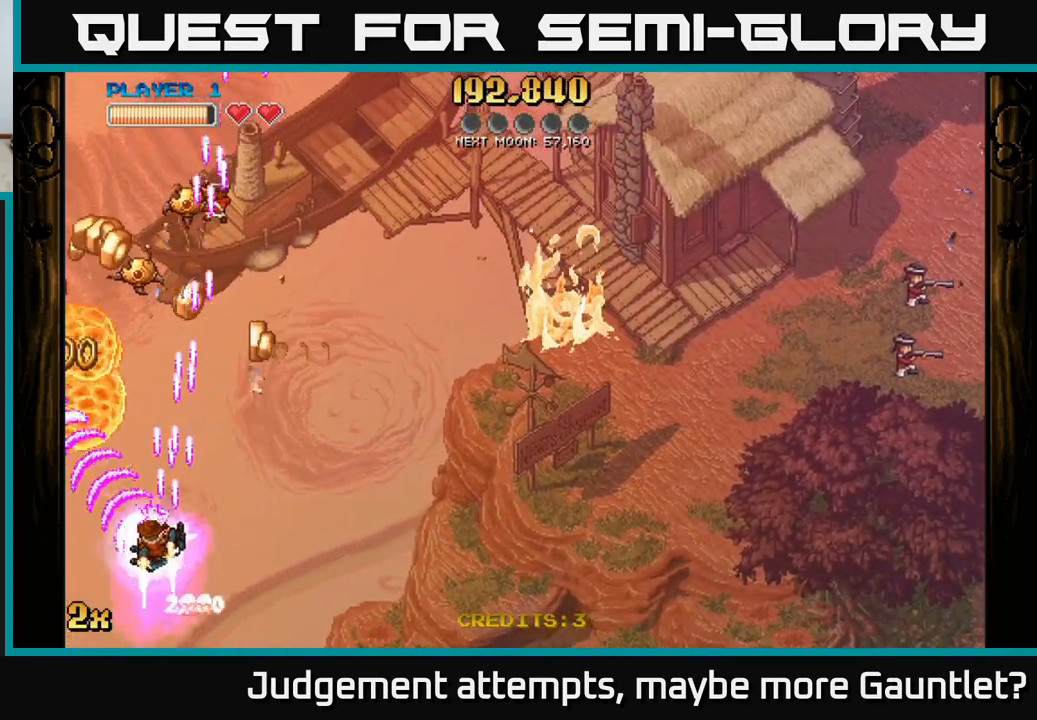
{"buttons": ["A"], "left_stick": "up-left", "events": [[83, "X", "up"], [200, "left_stick", "right"], [500, "left_stick", "up-left"]]}
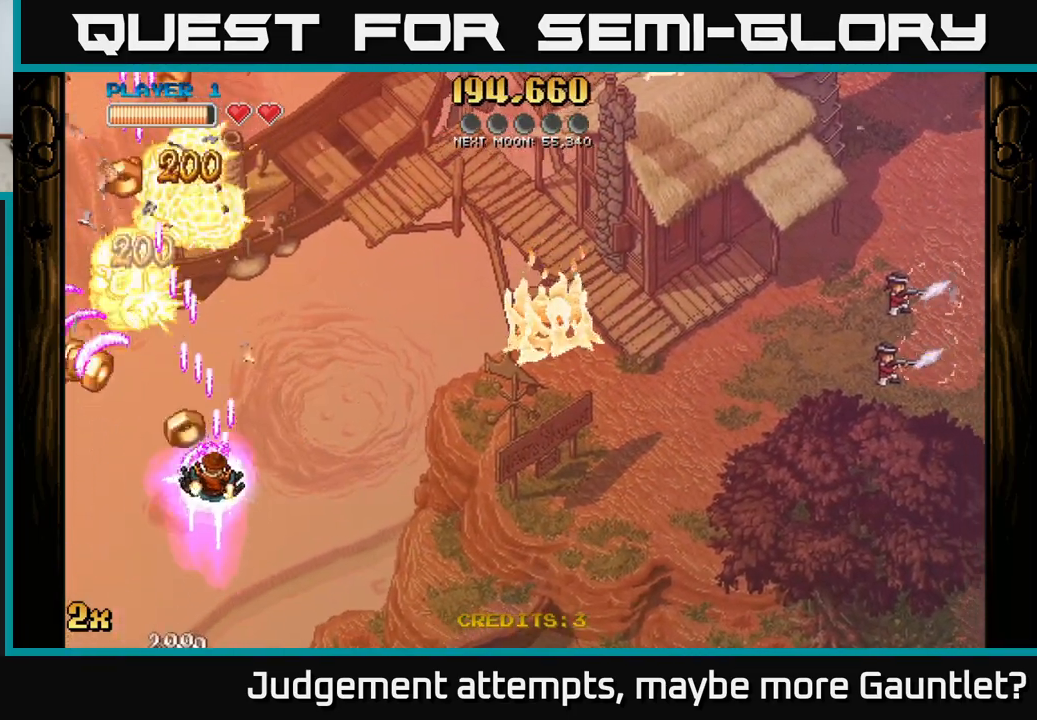
{"buttons": ["A"], "left_stick": "down-left", "events": [[67, "left_stick", "left"], [167, "left_stick", "down-left"]]}
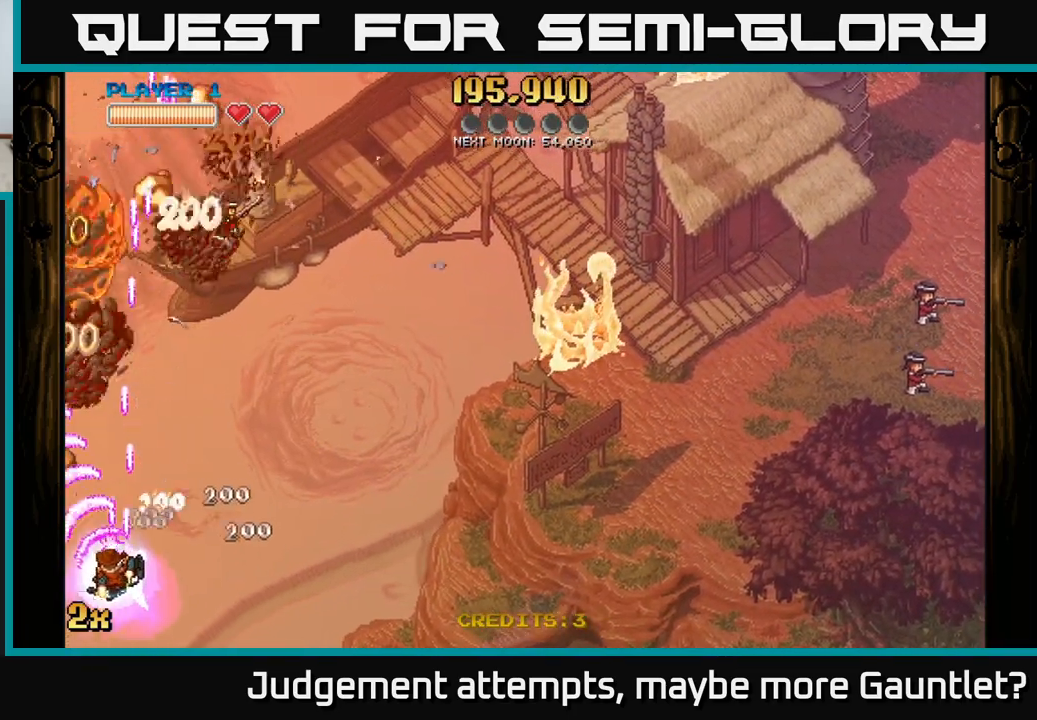
{"buttons": ["A", "X"], "left_stick": "up", "events": [[383, "X", "down"], [417, "left_stick", "up"]]}
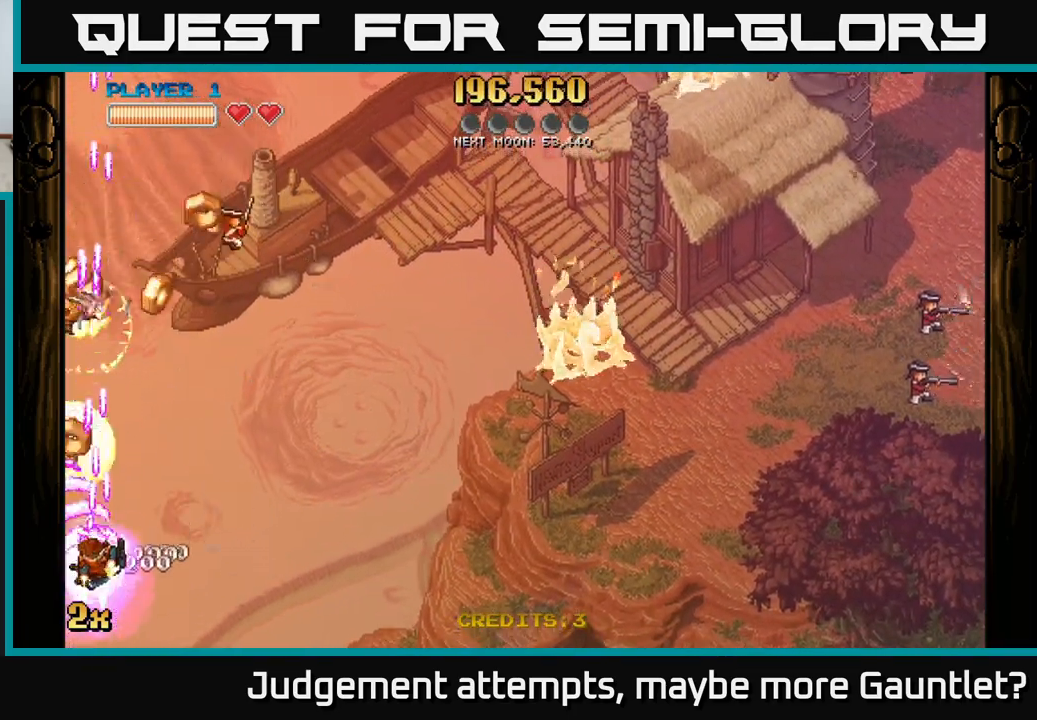
{"buttons": ["A"], "left_stick": "down-left", "events": [[83, "X", "up"], [200, "left_stick", "down-left"]]}
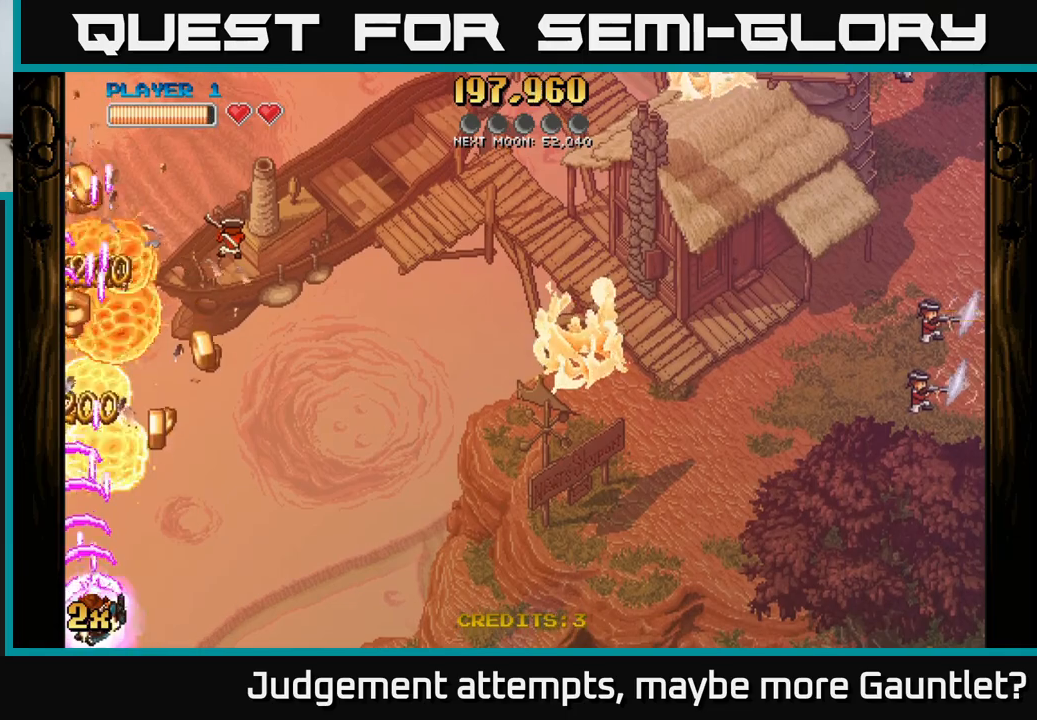
{"buttons": ["A", "X"], "left_stick": "up-right", "events": [[233, "left_stick", "center"], [400, "left_stick", "up-right"], [433, "X", "down"]]}